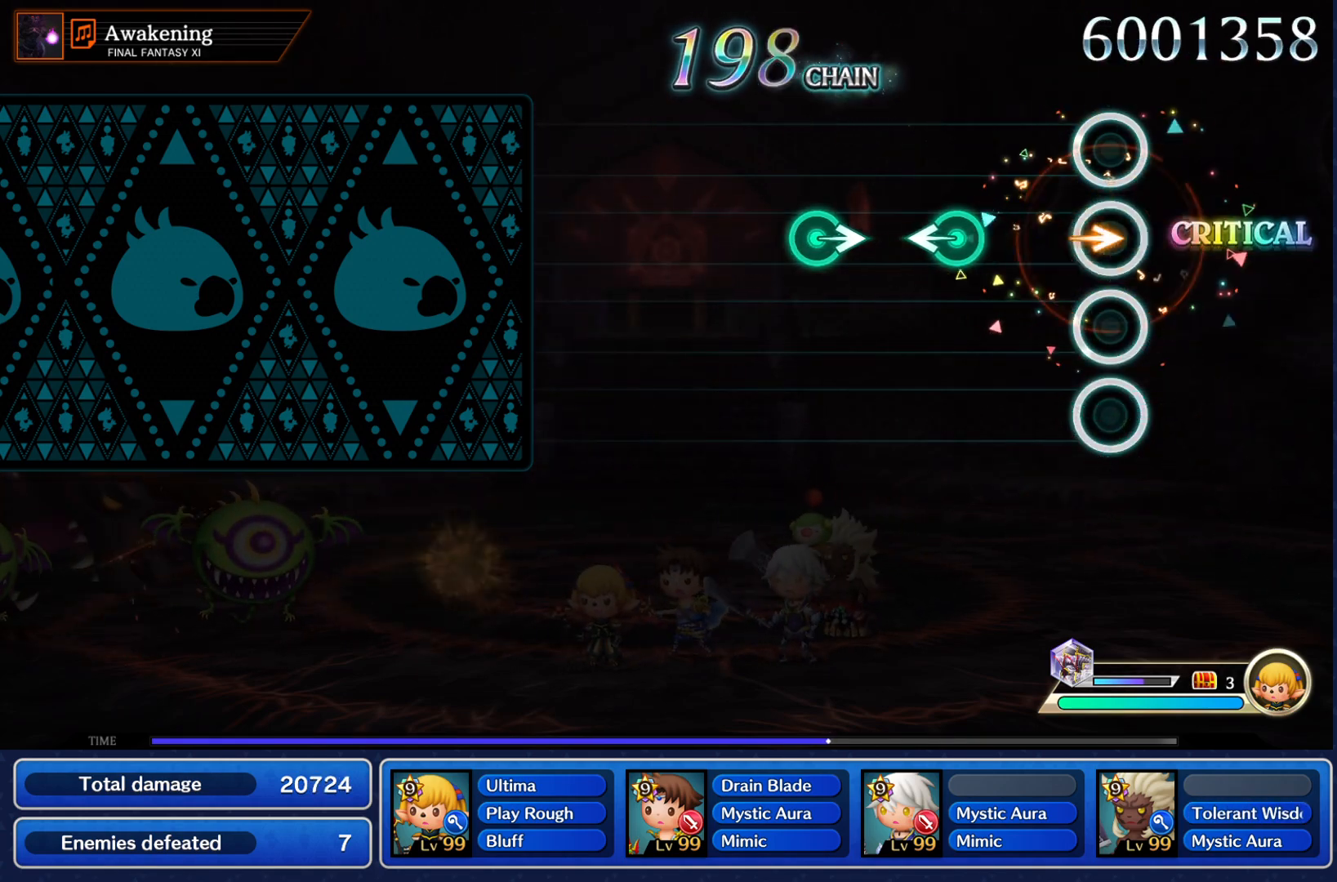
Gameplay with a controller (PlayStation layout); each line is a JSON object with the inputs held at the frame after it. "events" lists button and stick changes between this image and that frame as [ms after this image, input, new state], when the widget could be followed in between. Not read: L3 R3.
{"buttons": [], "left_stick": "center", "right_stick": "center", "events": [[33, "CROSS", "up"], [117, "left_stick", "center"], [184, "left_stick", "left"], [334, "left_stick", "center"], [400, "left_stick", "right"], [501, "left_stick", "center"]]}
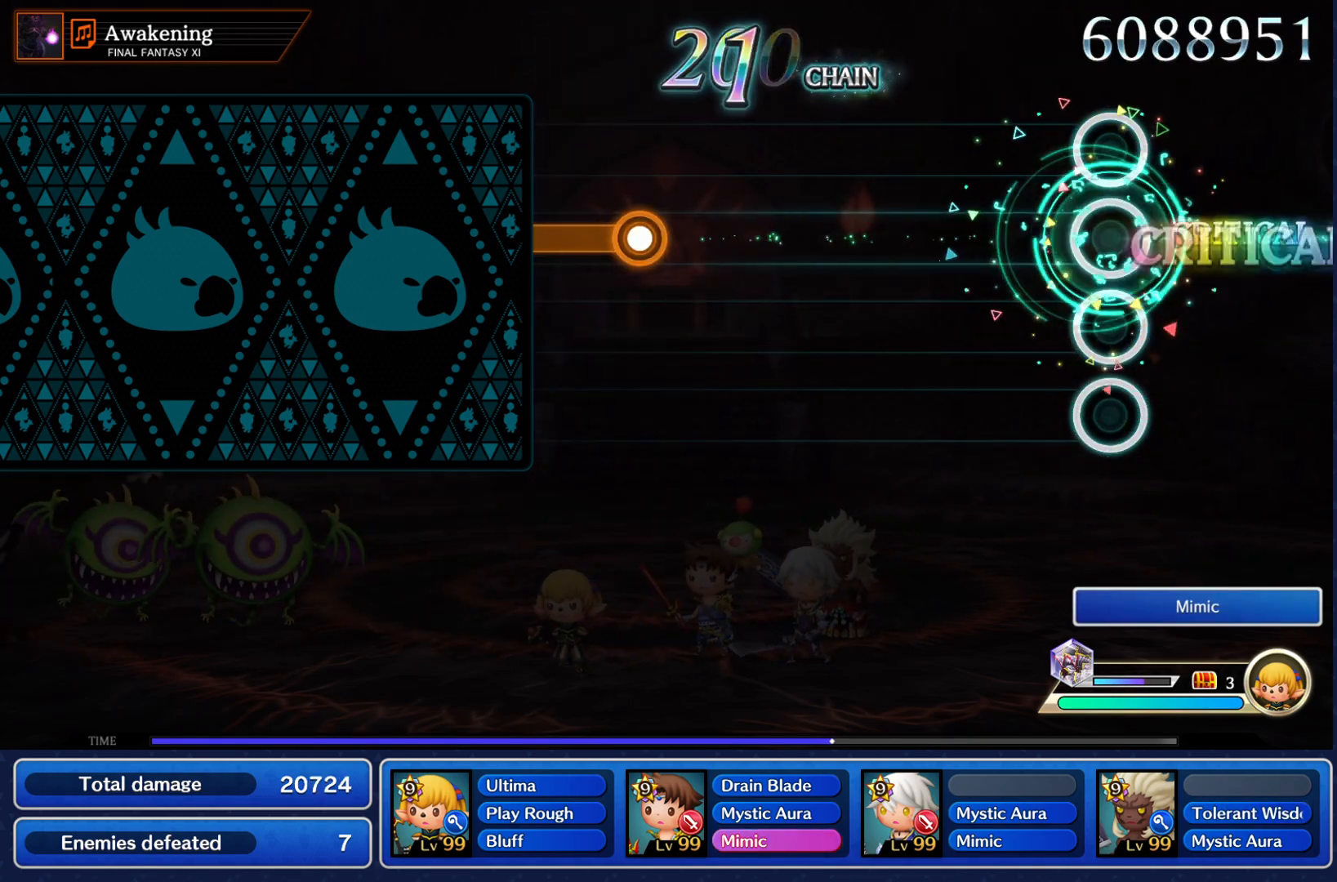
{"buttons": [], "left_stick": "center", "right_stick": "center", "events": []}
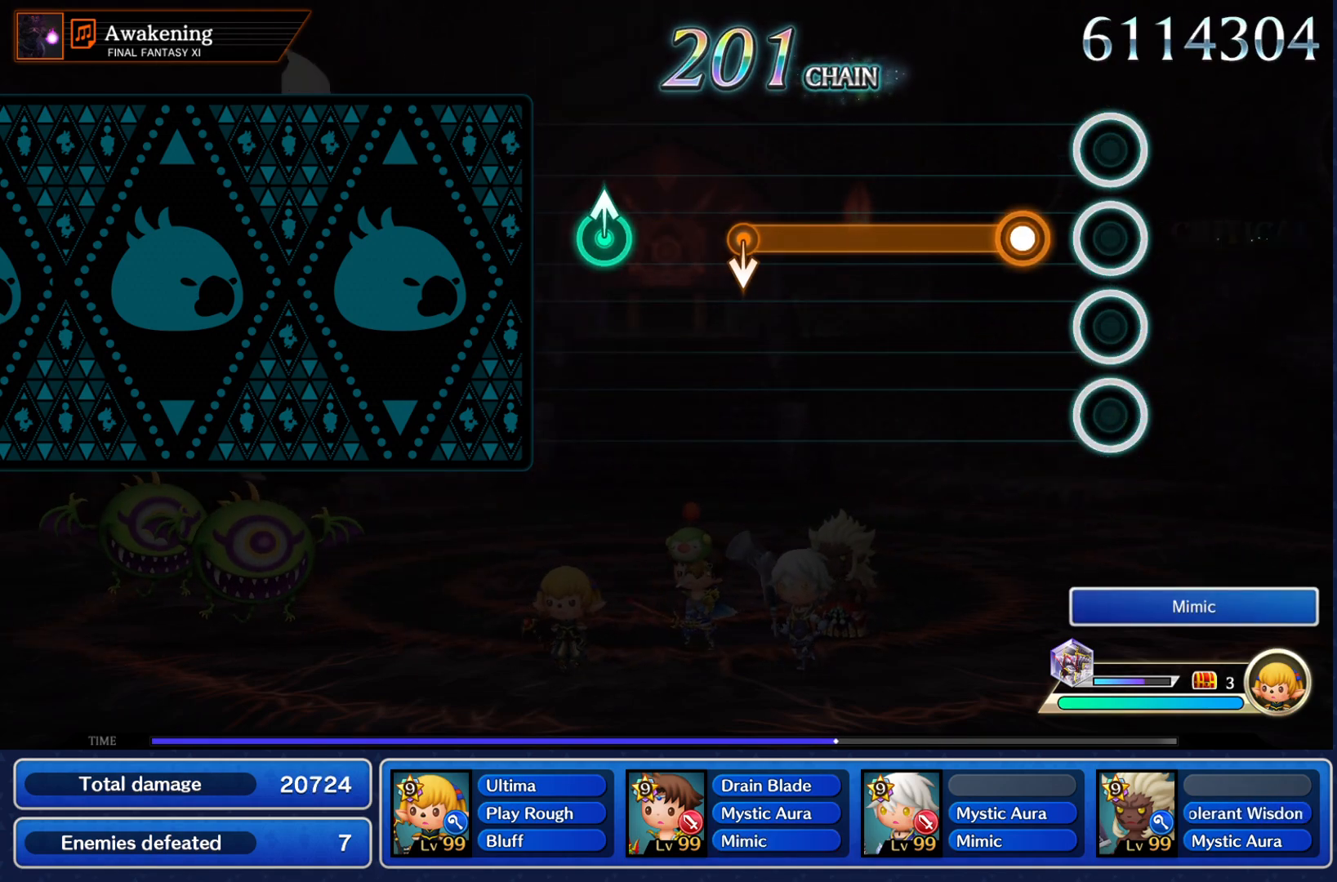
{"buttons": ["CROSS"], "left_stick": "center", "right_stick": "center", "events": [[134, "CROSS", "down"]]}
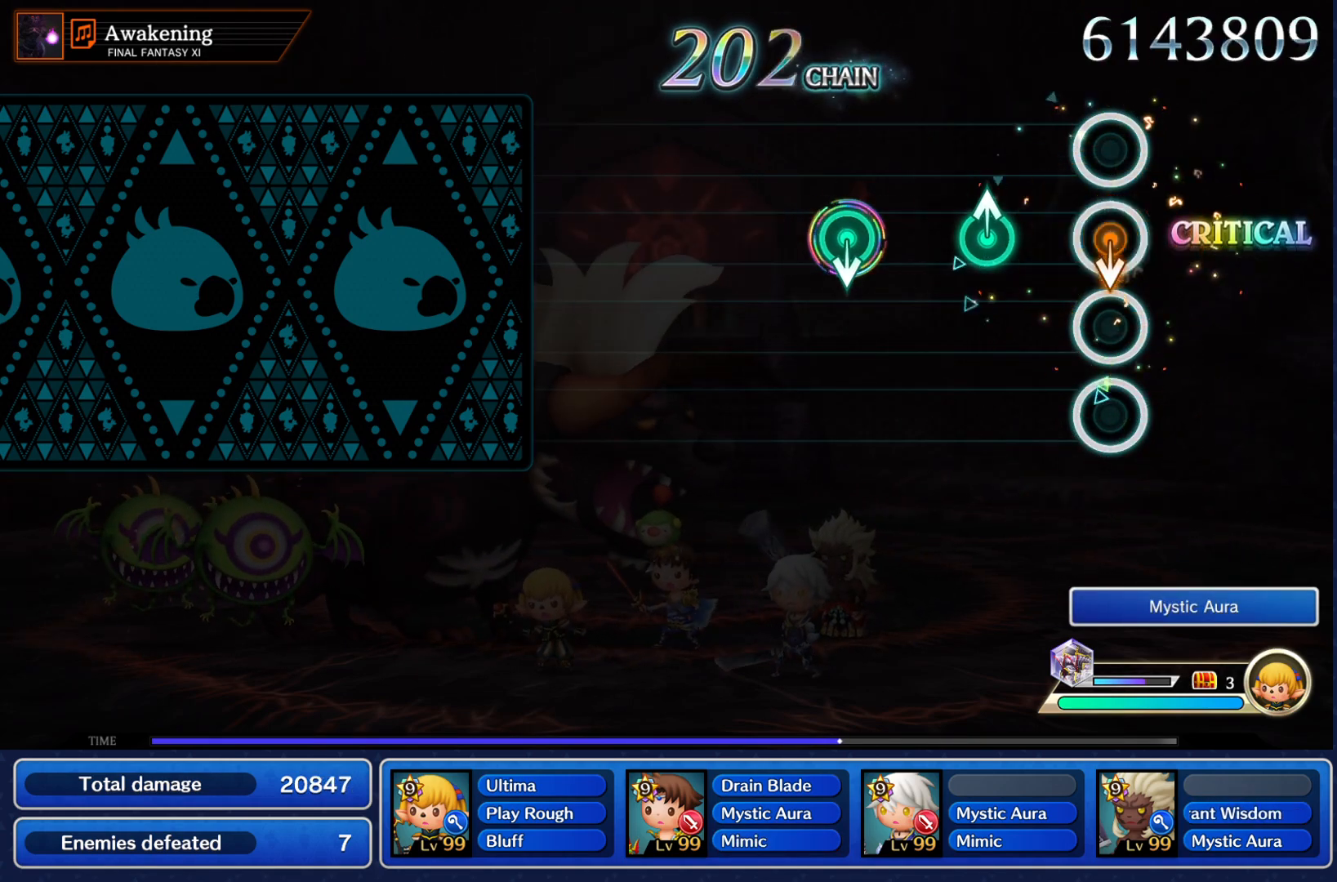
{"buttons": [], "left_stick": "center", "right_stick": "center", "events": [[33, "CROSS", "up"], [200, "left_stick", "up"], [283, "left_stick", "center"]]}
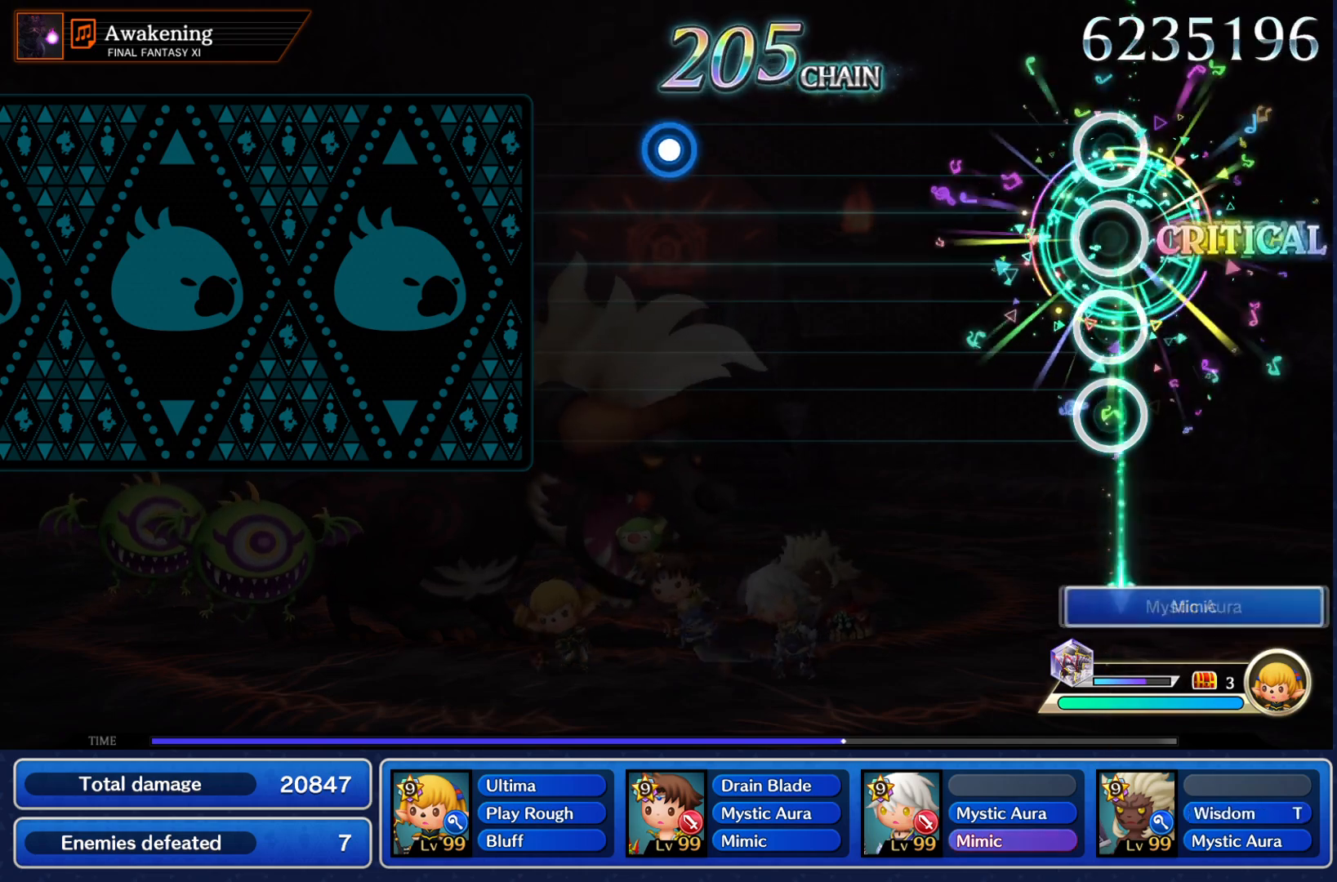
{"buttons": [], "left_stick": "center", "right_stick": "center", "events": []}
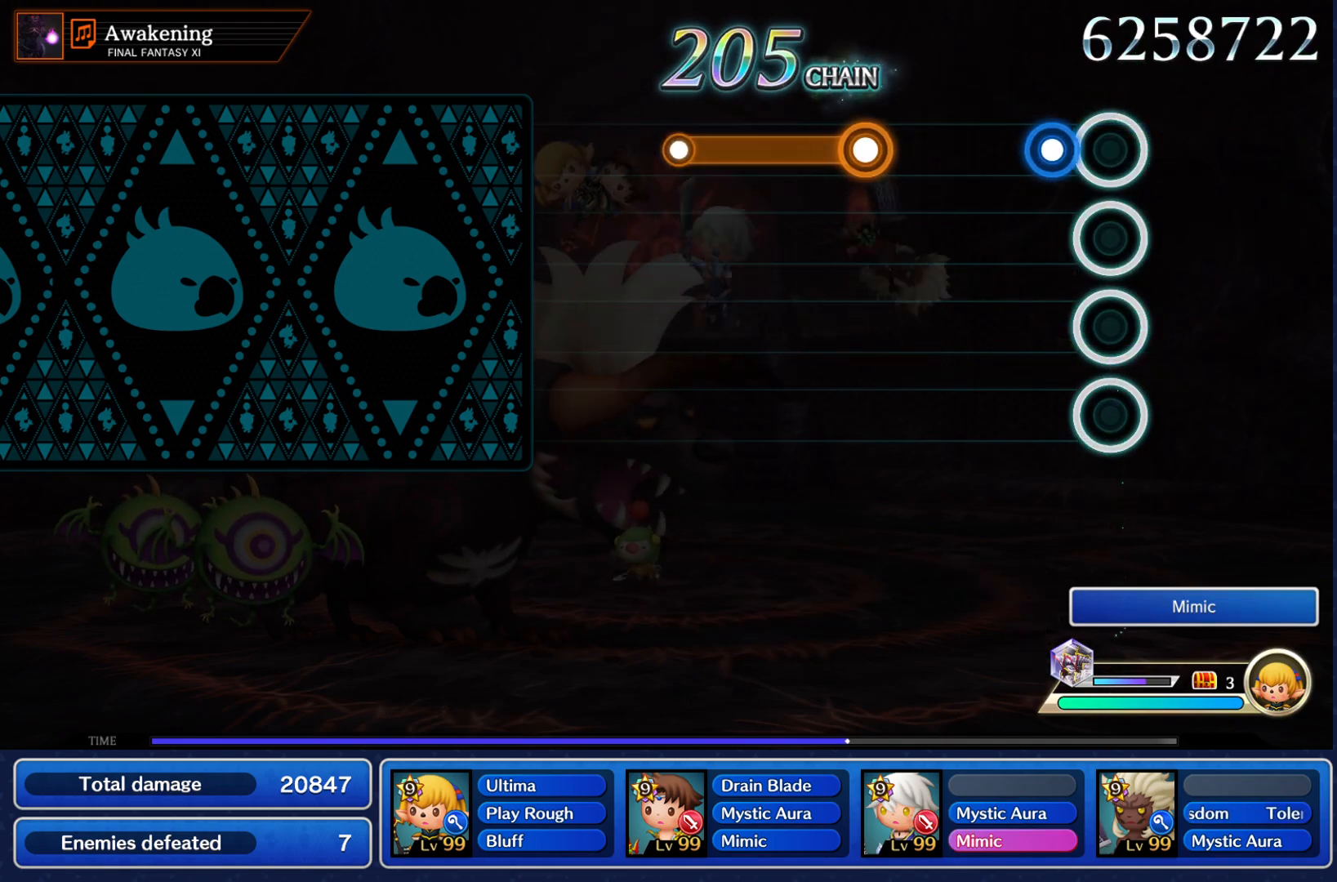
{"buttons": ["CROSS"], "left_stick": "center", "right_stick": "center", "events": [[116, "CROSS", "down"], [216, "CROSS", "up"], [350, "CROSS", "down"]]}
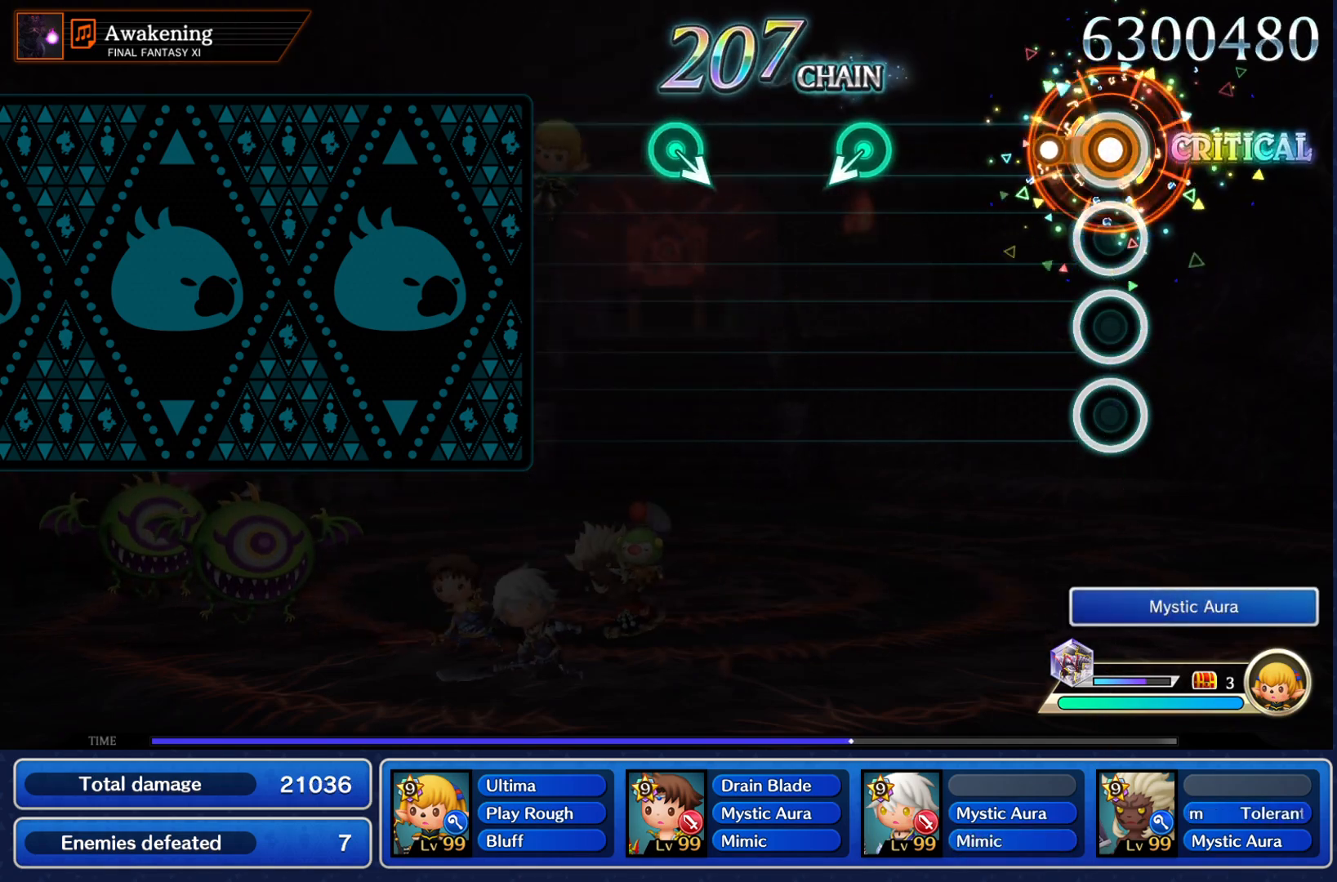
{"buttons": [], "left_stick": "center", "right_stick": "center"}
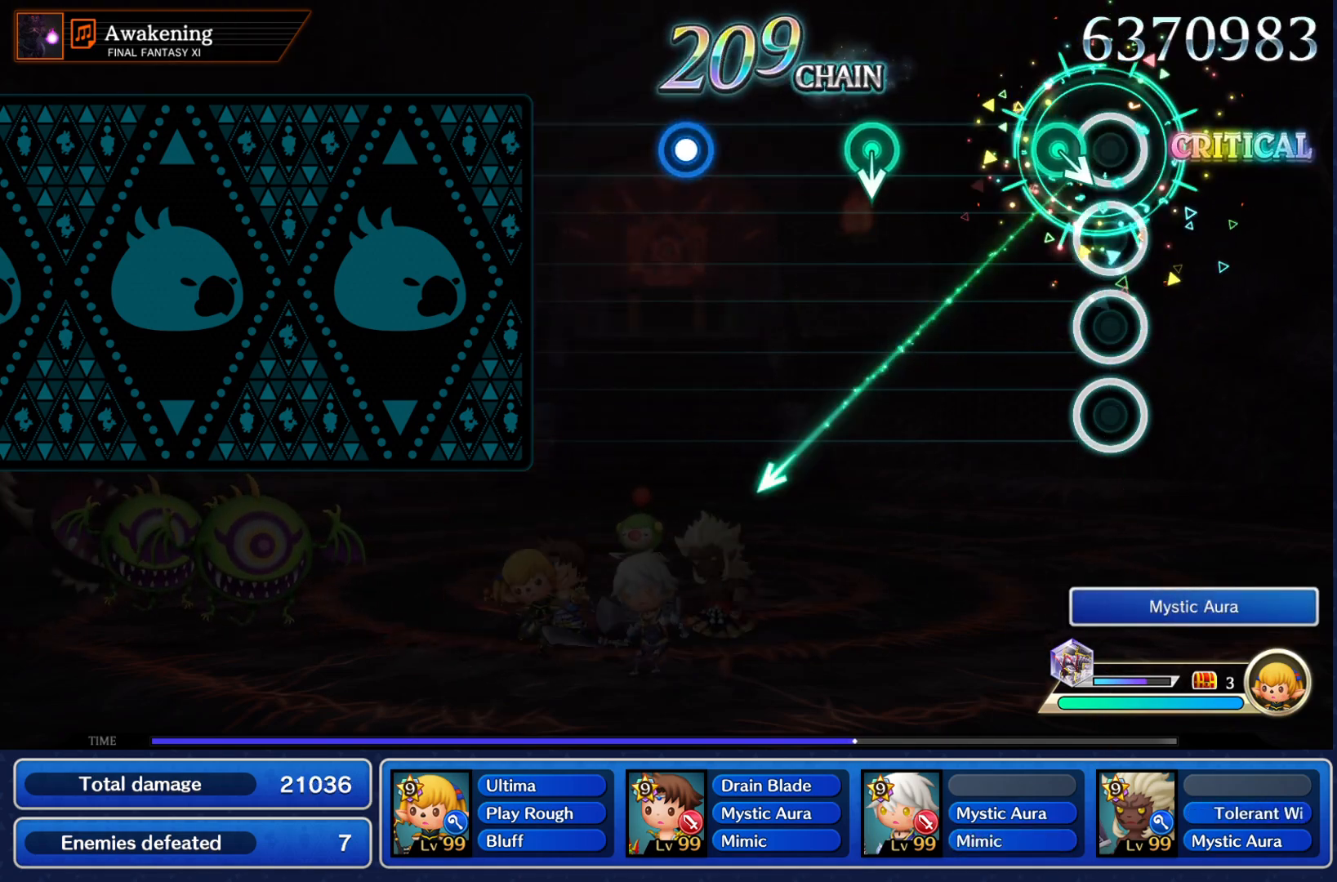
{"buttons": [], "left_stick": "center", "right_stick": "center", "events": []}
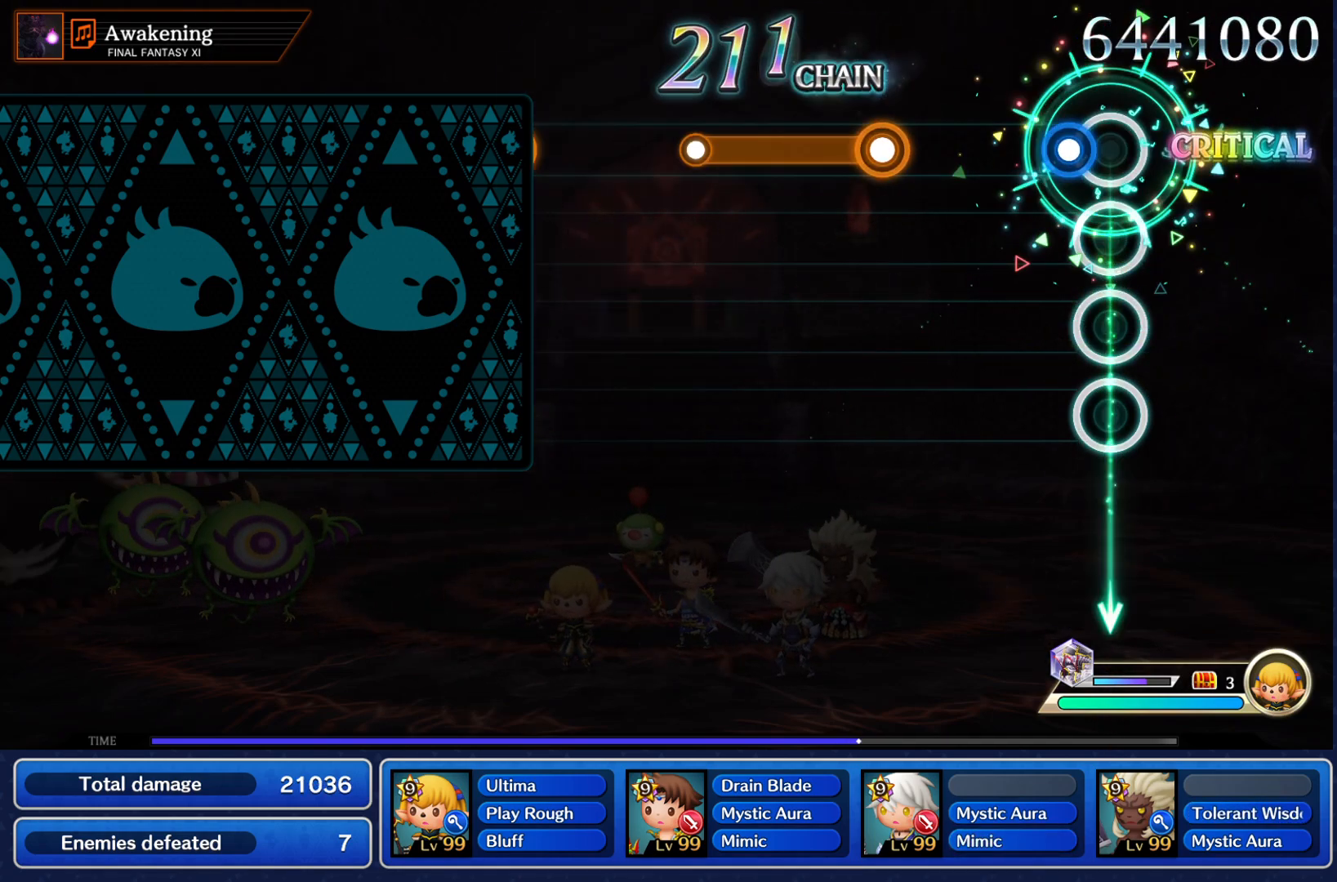
{"buttons": ["CROSS"], "left_stick": "center", "right_stick": "center", "events": [[84, "CROSS", "down"], [167, "CROSS", "up"], [317, "CROSS", "down"]]}
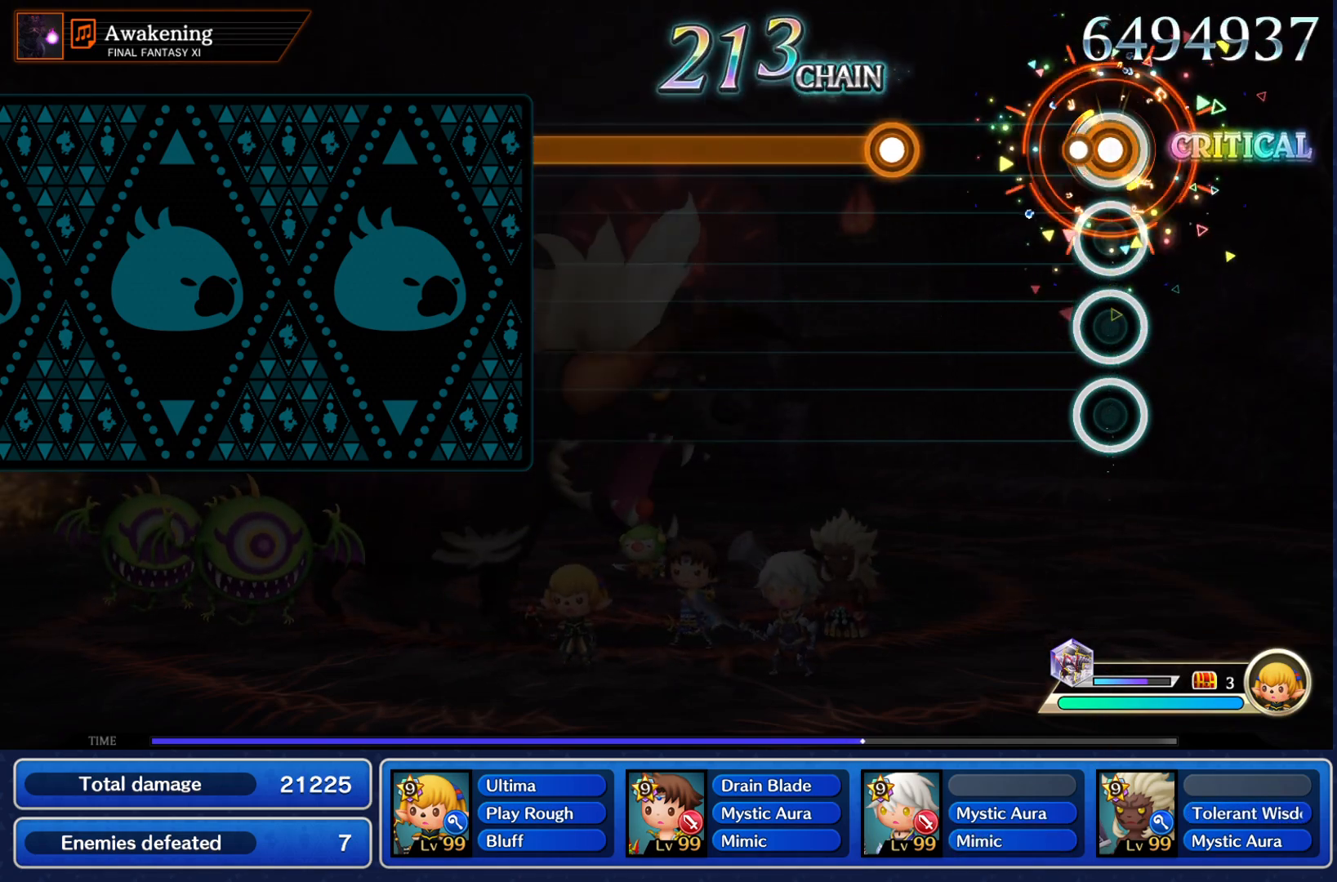
{"buttons": ["CROSS"], "left_stick": "center", "right_stick": "center", "events": [[83, "CROSS", "up"], [317, "CROSS", "down"]]}
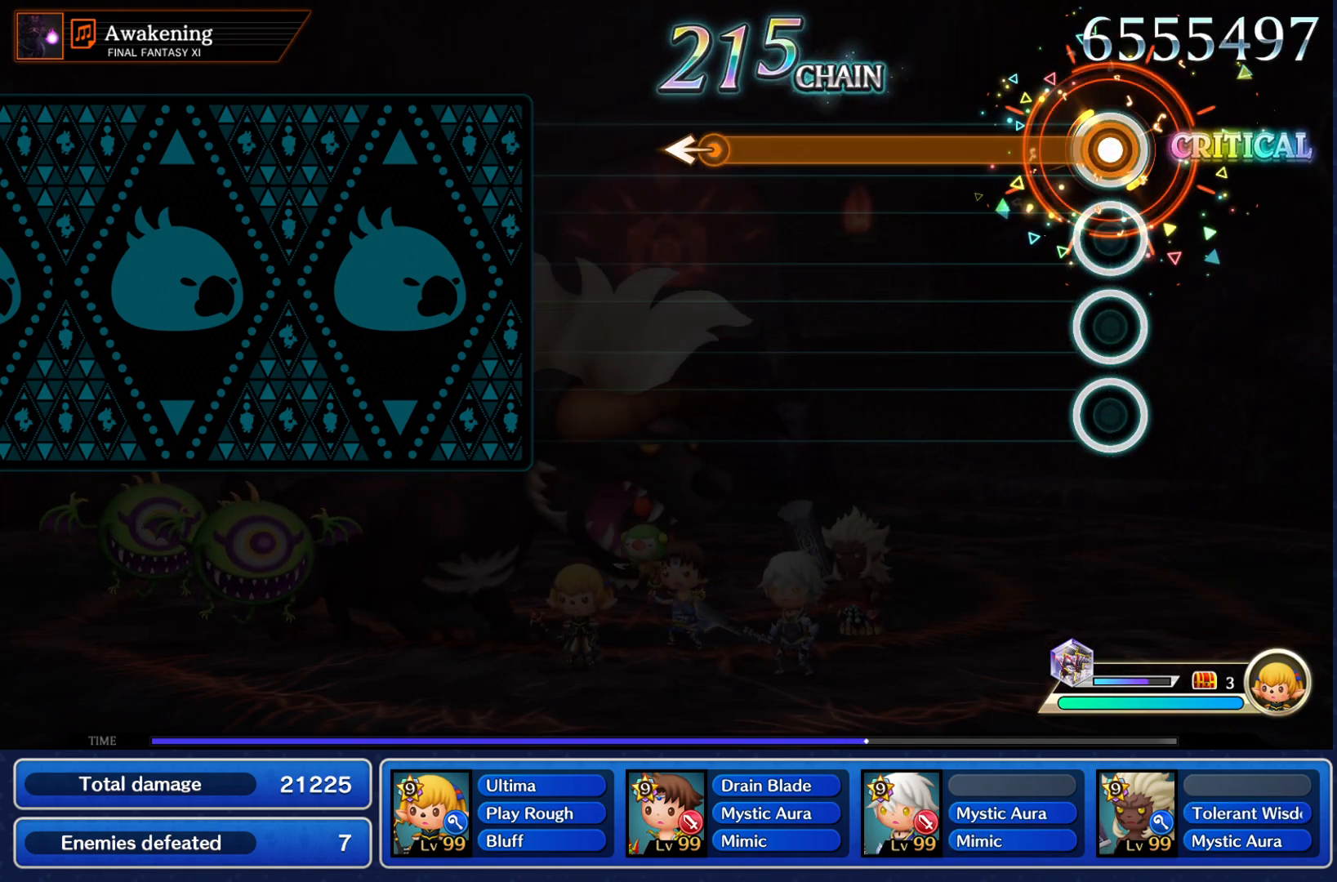
{"buttons": ["CROSS"], "left_stick": "center", "right_stick": "center", "events": []}
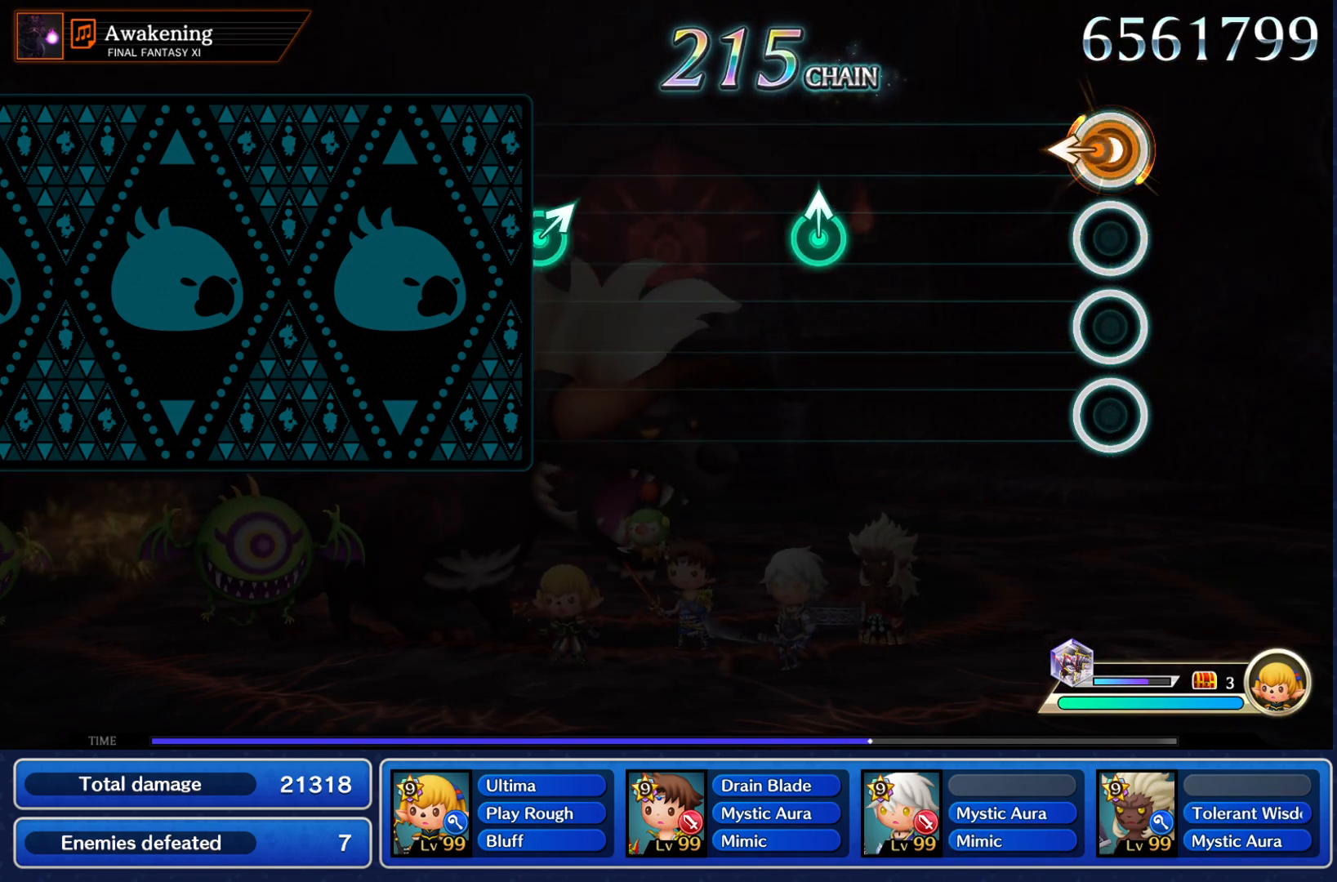
{"buttons": [], "left_stick": "center", "right_stick": "center", "events": [[50, "left_stick", "left"], [133, "CROSS", "up"], [133, "left_stick", "center"], [384, "left_stick", "up"], [484, "left_stick", "center"]]}
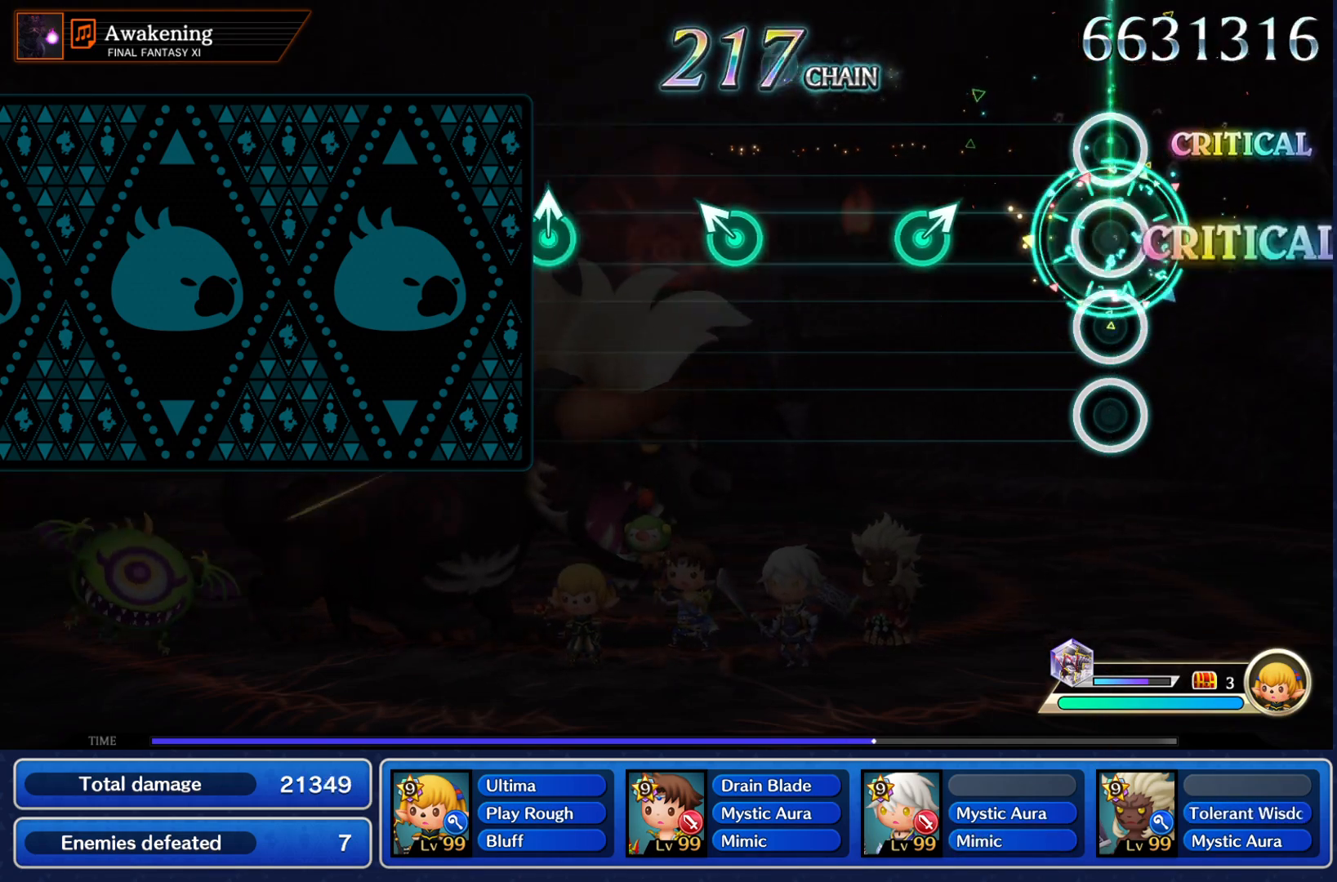
{"buttons": [], "left_stick": "left", "right_stick": "center", "events": [[234, "left_stick", "up-right"], [334, "left_stick", "center"], [468, "left_stick", "left"]]}
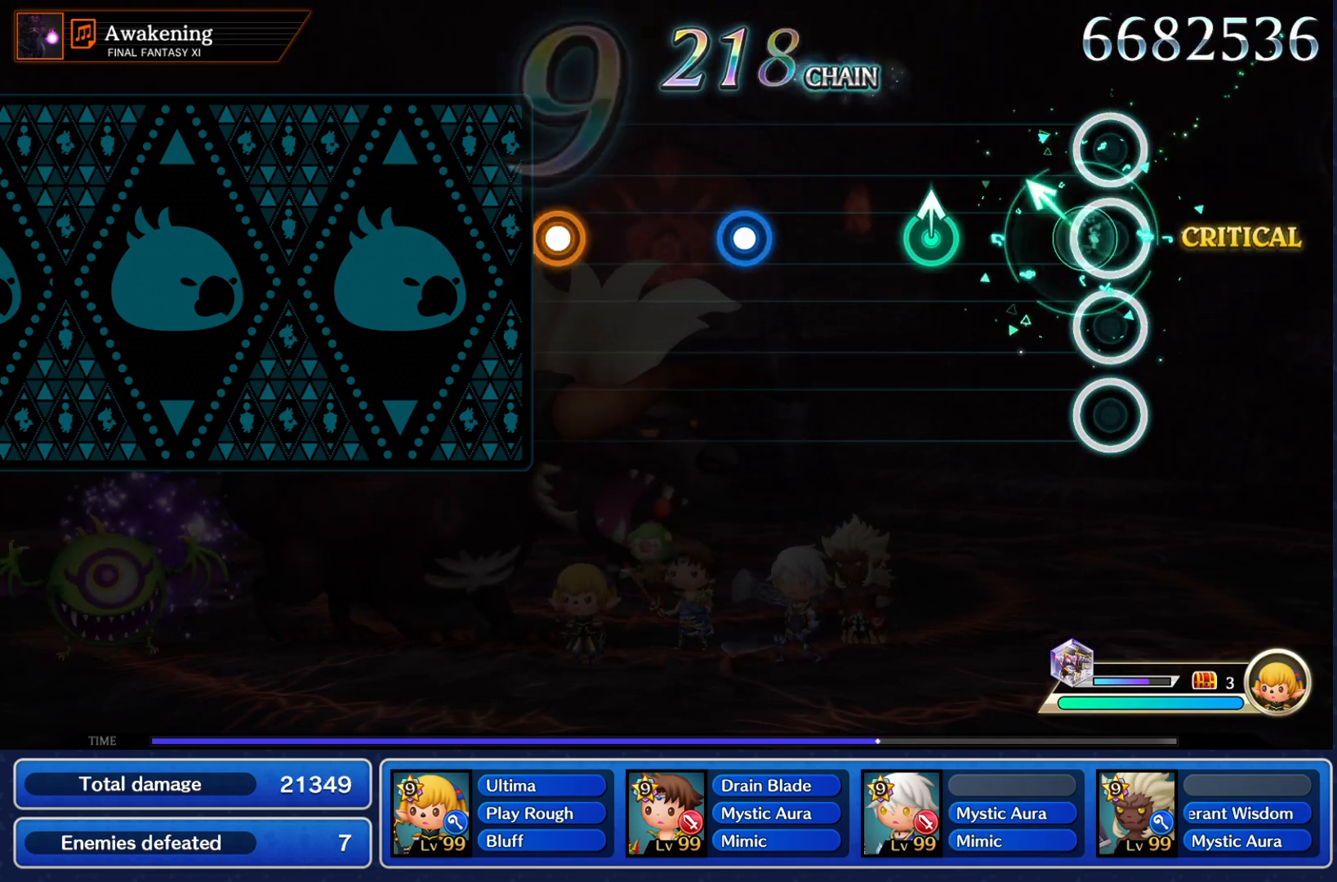
{"buttons": [], "left_stick": "center", "right_stick": "center", "events": [[100, "left_stick", "center"], [217, "left_stick", "up"], [350, "left_stick", "center"]]}
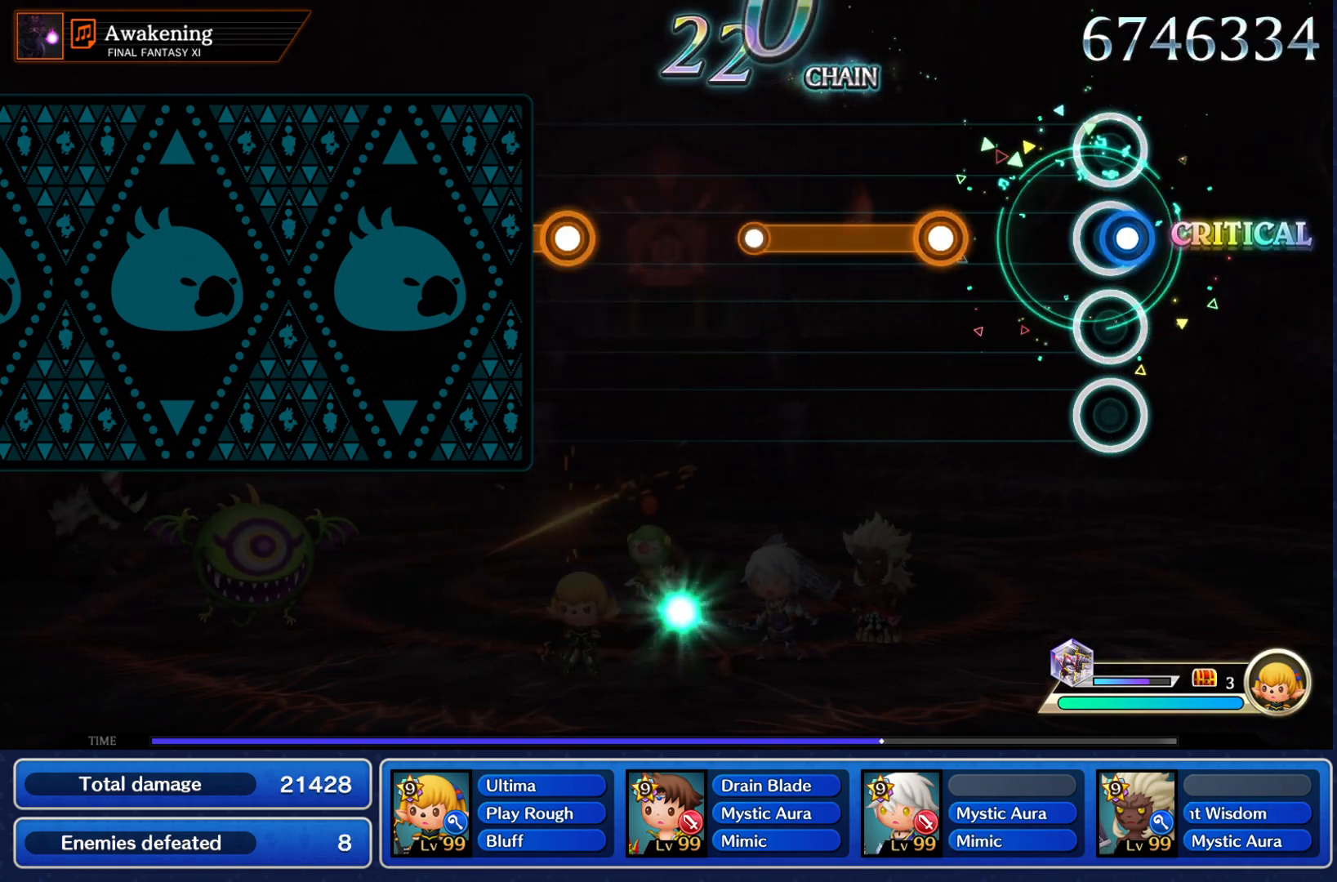
{"buttons": ["CROSS"], "left_stick": "center", "right_stick": "center", "events": [[17, "CROSS", "down"], [100, "CROSS", "up"], [251, "CROSS", "down"]]}
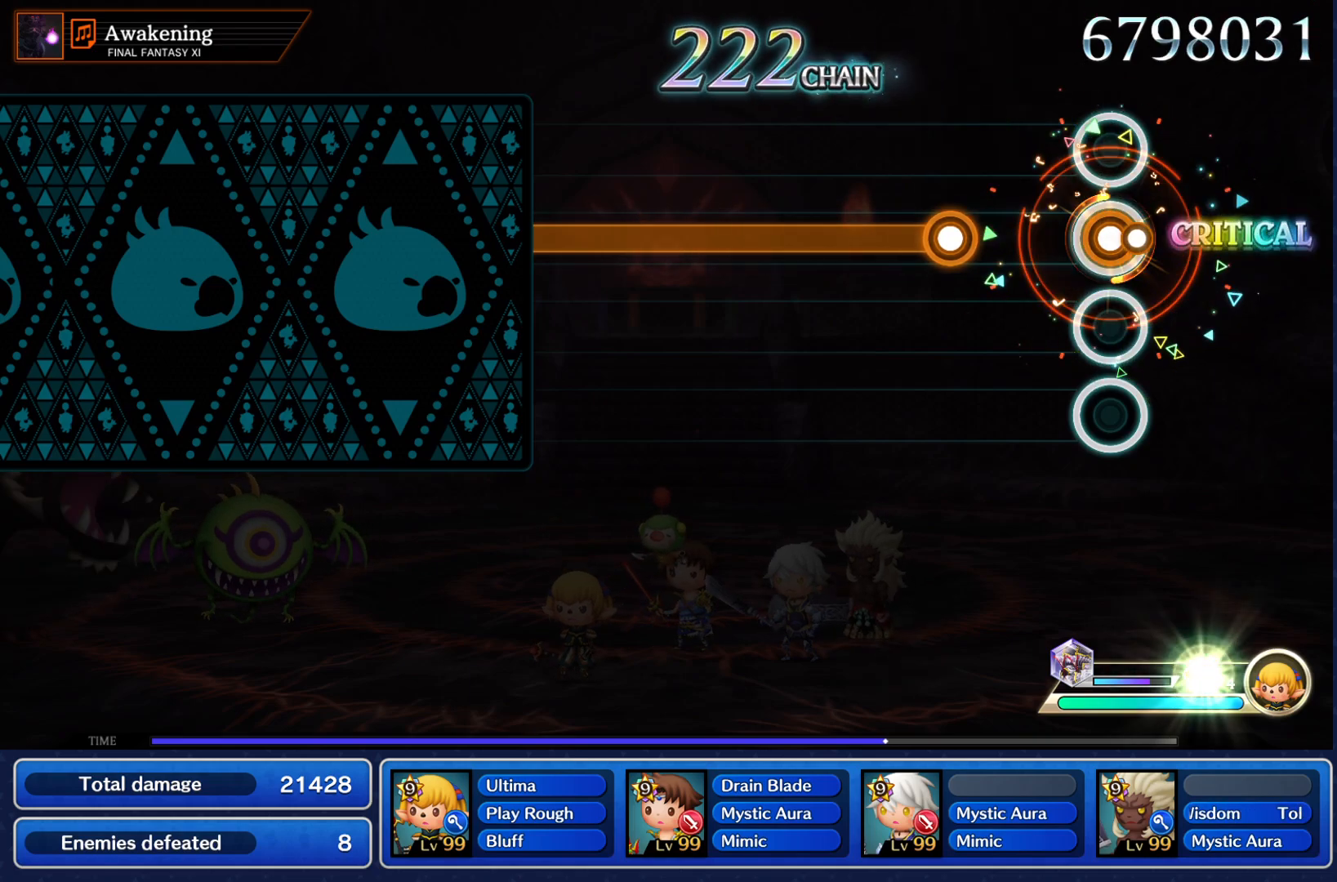
{"buttons": ["CROSS"], "left_stick": "center", "right_stick": "center", "events": [[17, "CROSS", "up"], [250, "CROSS", "down"]]}
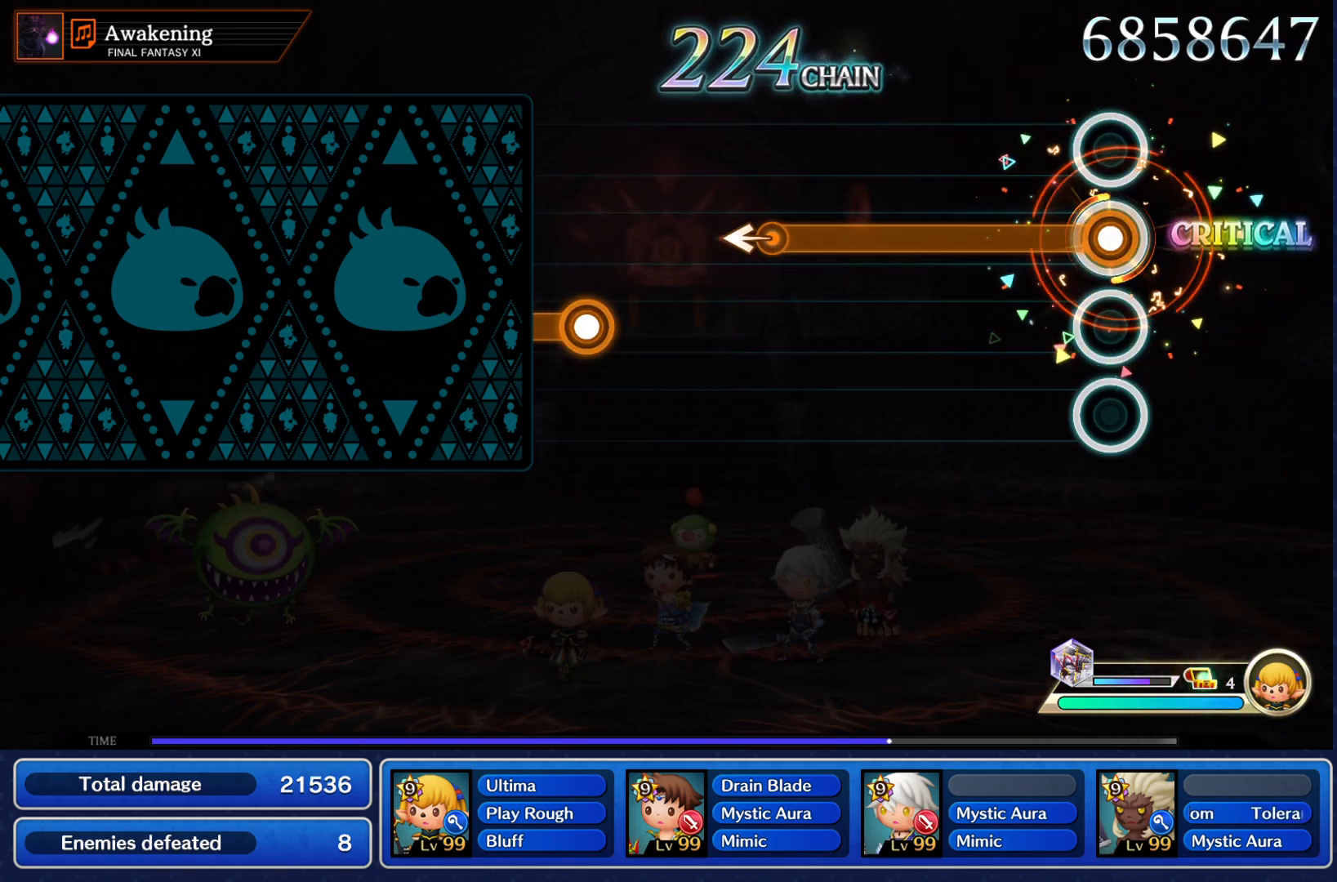
{"buttons": [], "left_stick": "left", "right_stick": "center", "events": [[468, "left_stick", "left"], [501, "CROSS", "up"]]}
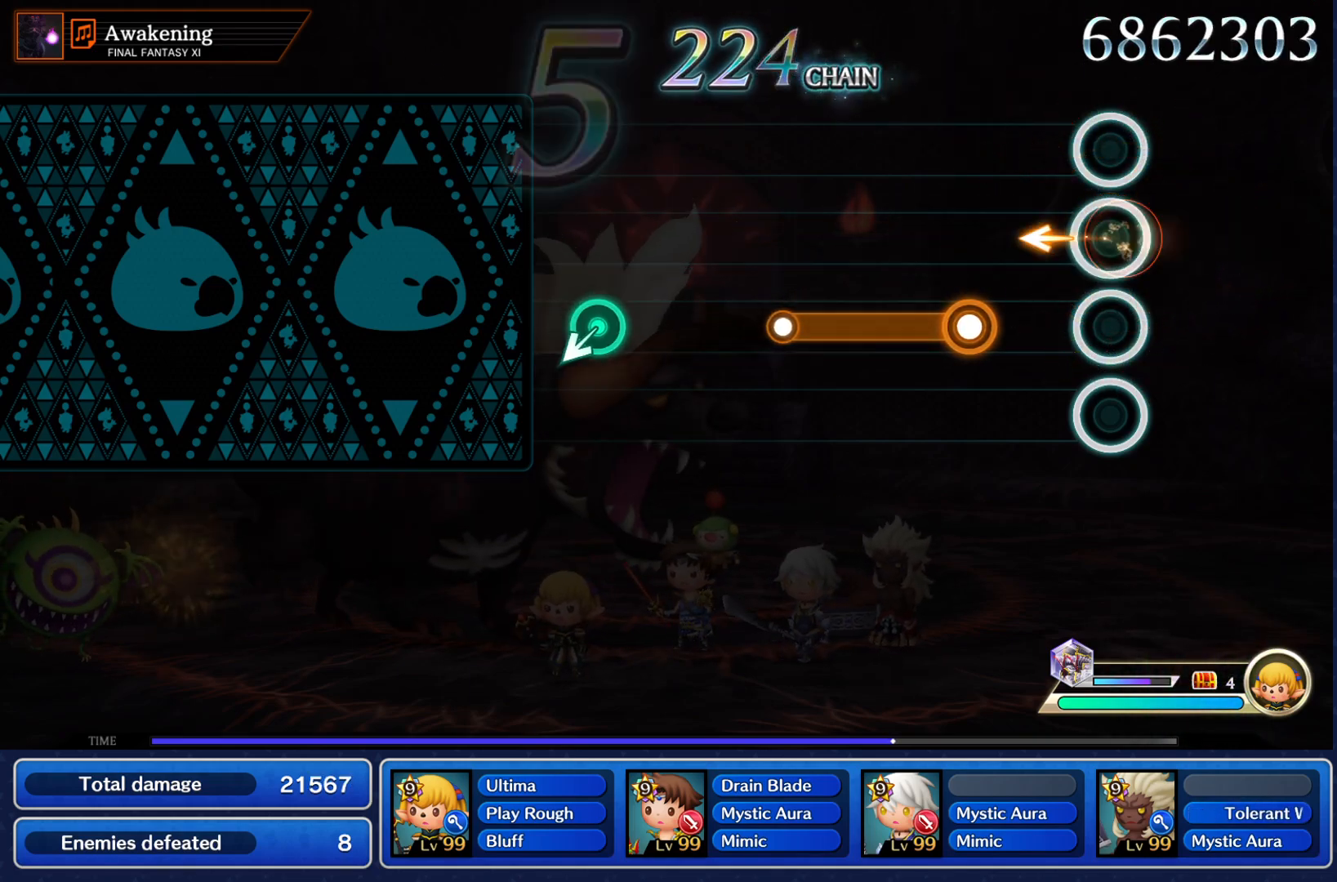
{"buttons": [], "left_stick": "center", "right_stick": "center", "events": [[67, "left_stick", "center"], [233, "CROSS", "down"], [484, "CROSS", "up"]]}